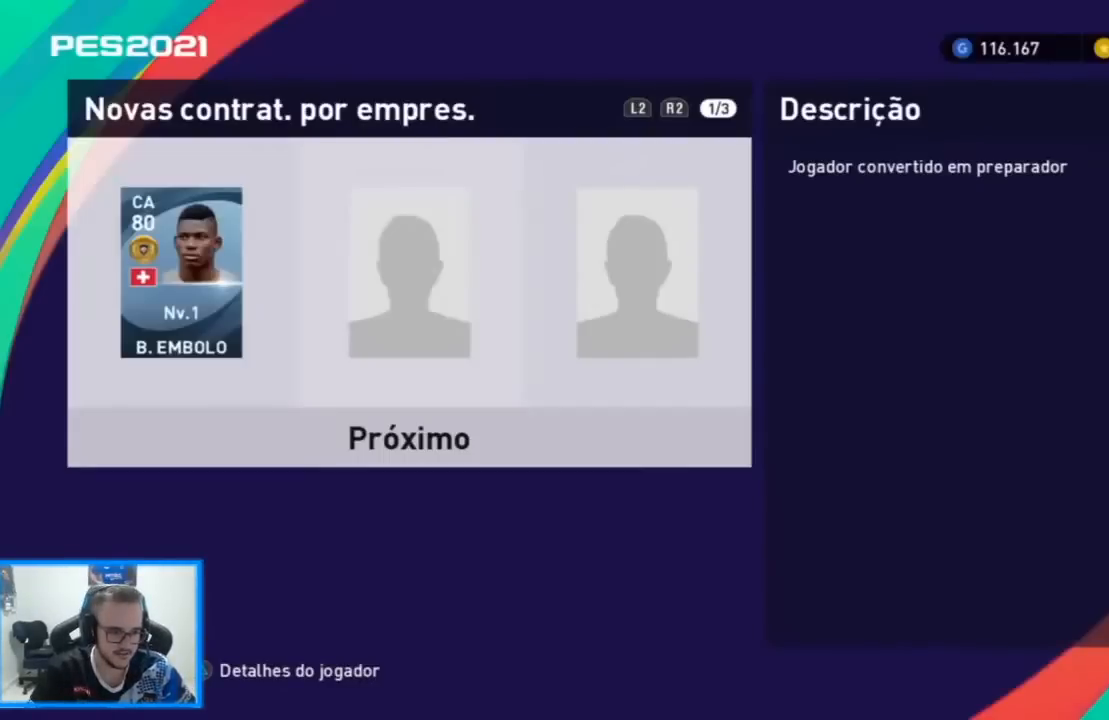
Gameplay with a controller (PlayStation layout); each line is a JSON object with the inputs held at the frame after it. "events" lists button and stick changes between this image and that frame as [ms after this image, input, new state], when the widget could be followed in between.
{"buttons": [], "left_stick": "center", "right_stick": "center", "events": []}
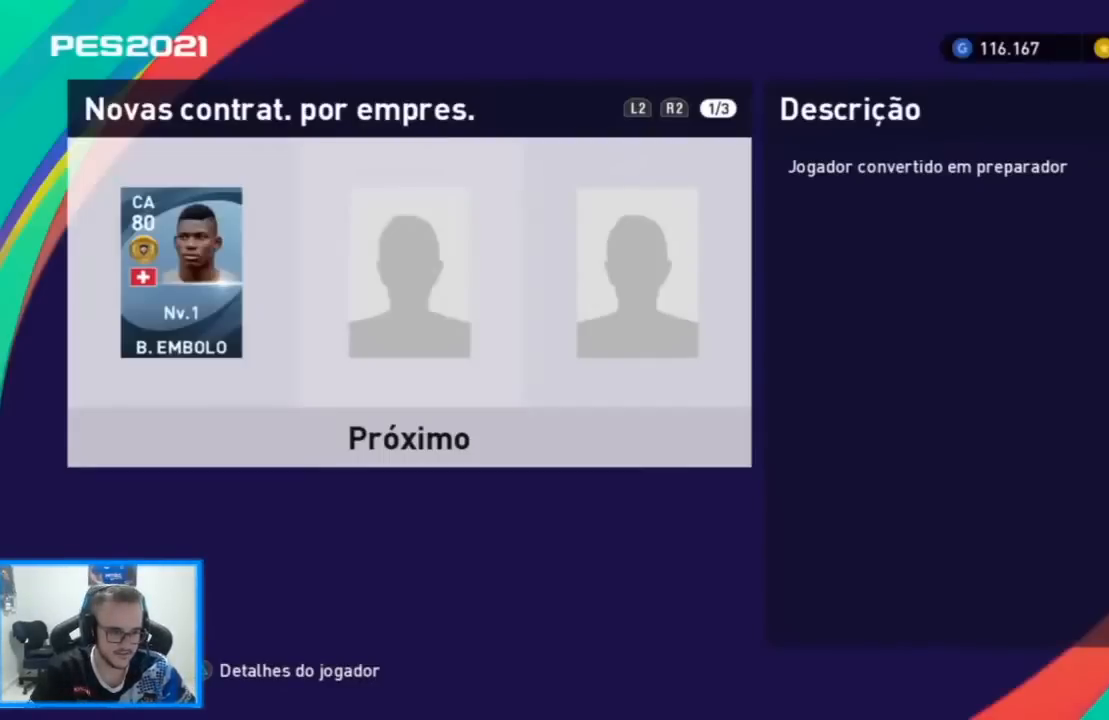
{"buttons": [], "left_stick": "center", "right_stick": "center", "events": [[67, "CIRCLE", "down"], [167, "CIRCLE", "up"]]}
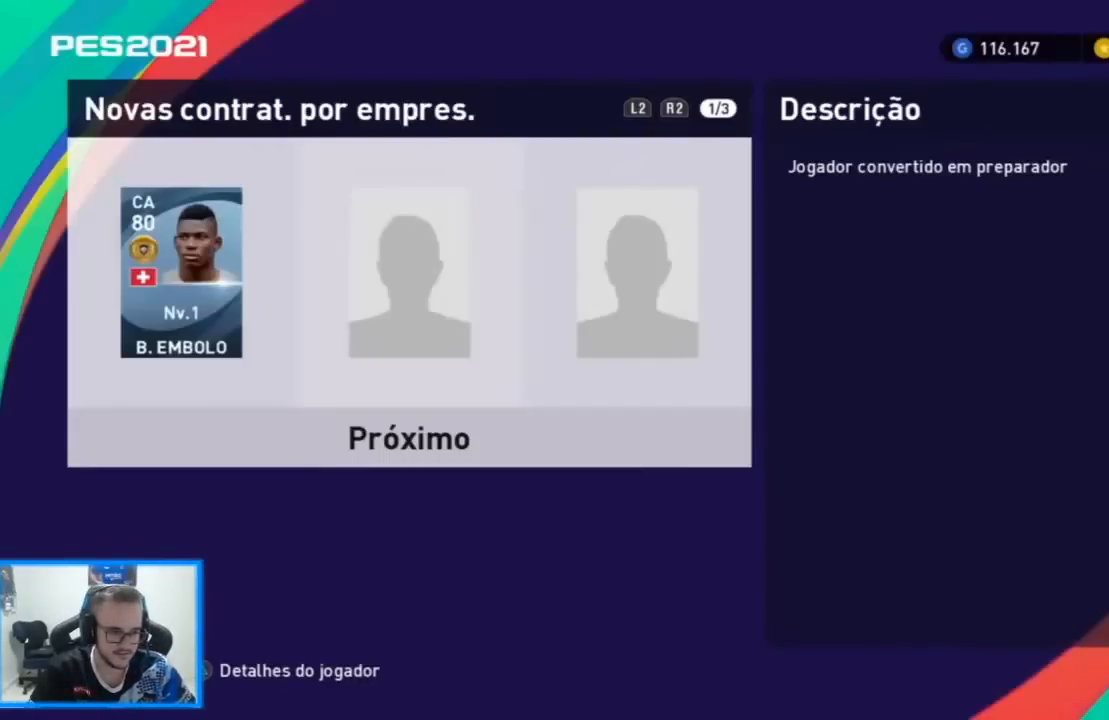
{"buttons": [], "left_stick": "center", "right_stick": "center", "events": []}
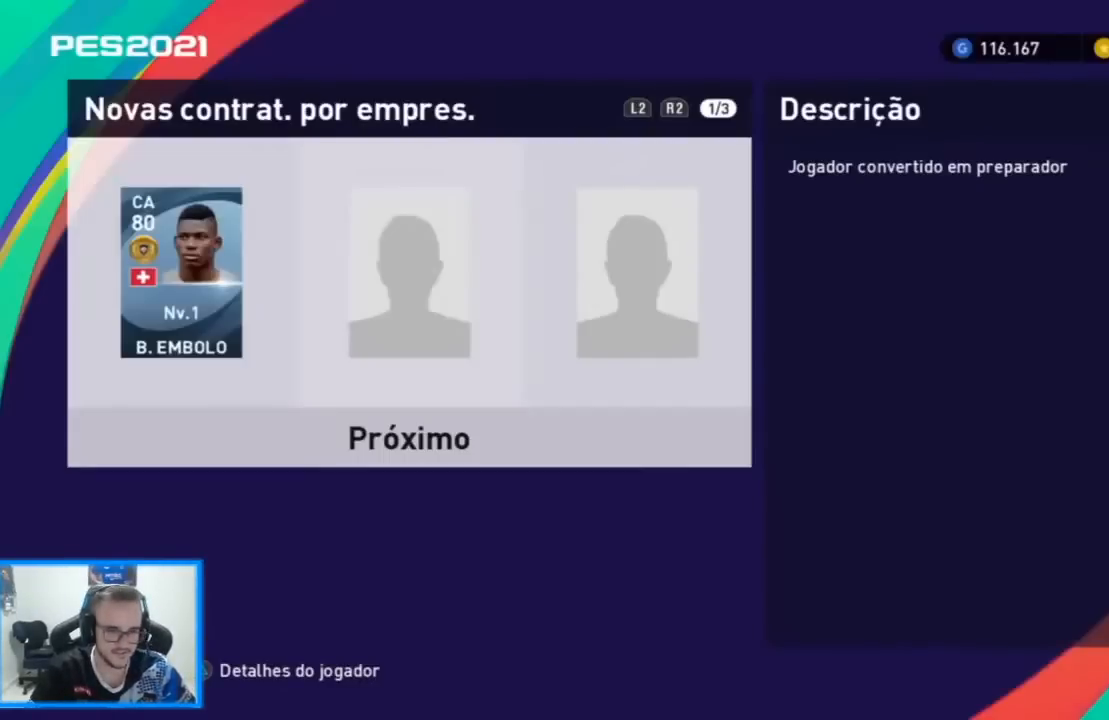
{"buttons": [], "left_stick": "center", "right_stick": "center", "events": [[167, "CIRCLE", "down"], [300, "CIRCLE", "up"], [400, "CIRCLE", "down"], [433, "CIRCLE", "up"]]}
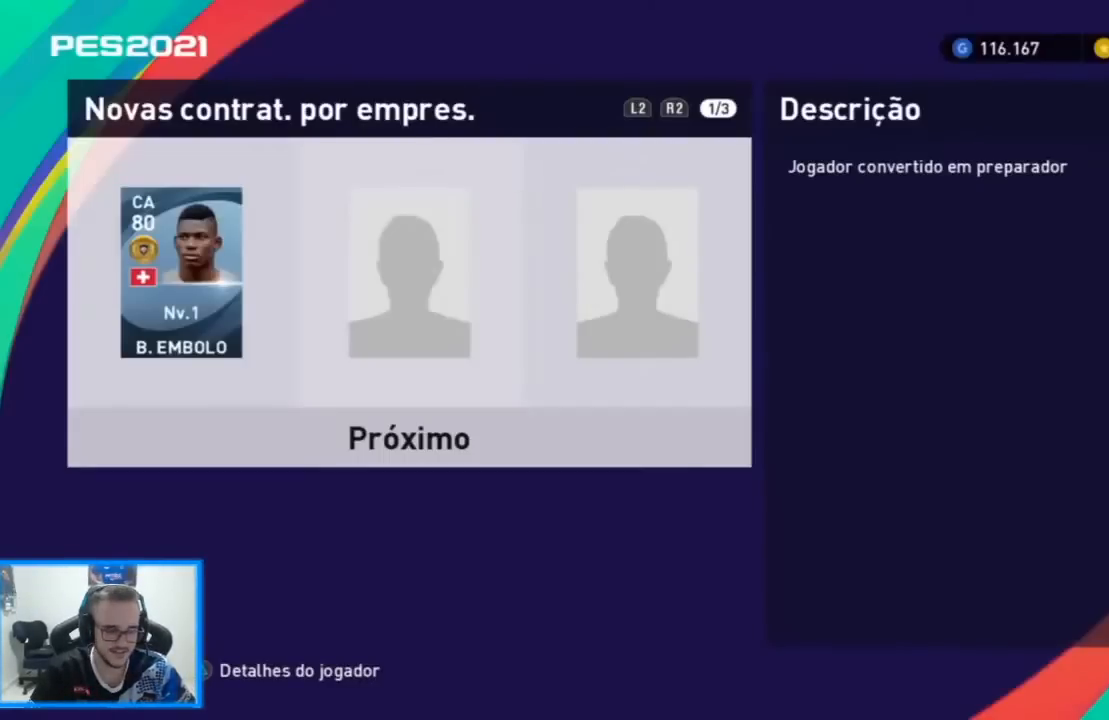
{"buttons": [], "left_stick": "center", "right_stick": "center", "events": []}
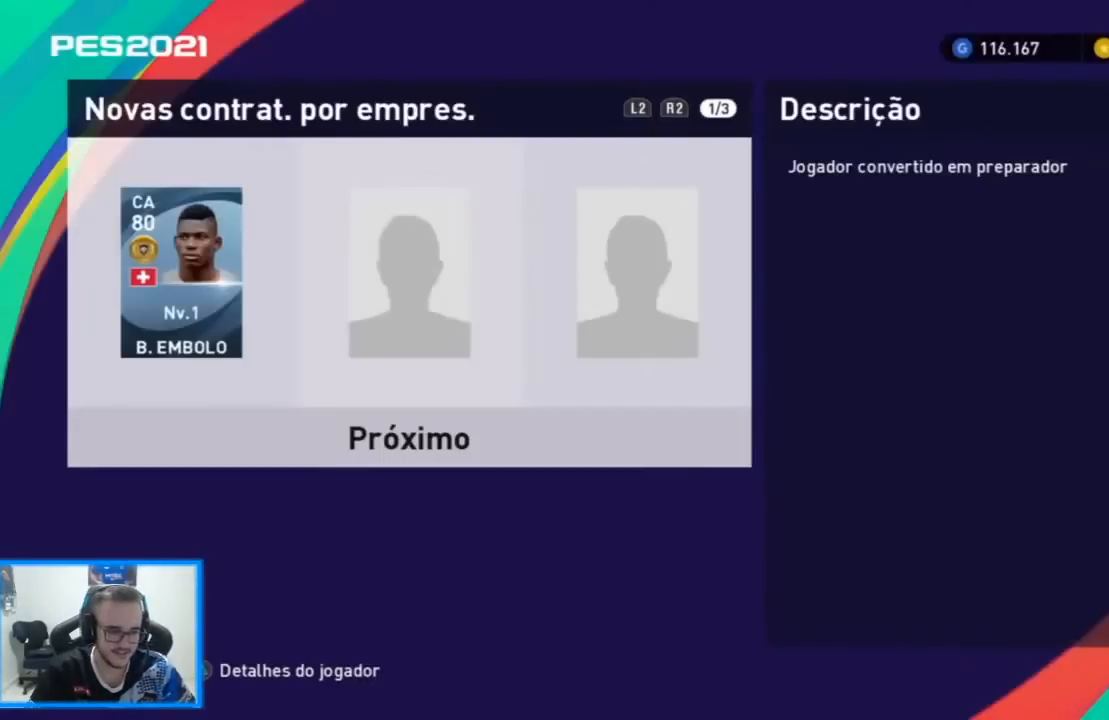
{"buttons": [], "left_stick": "center", "right_stick": "center", "events": []}
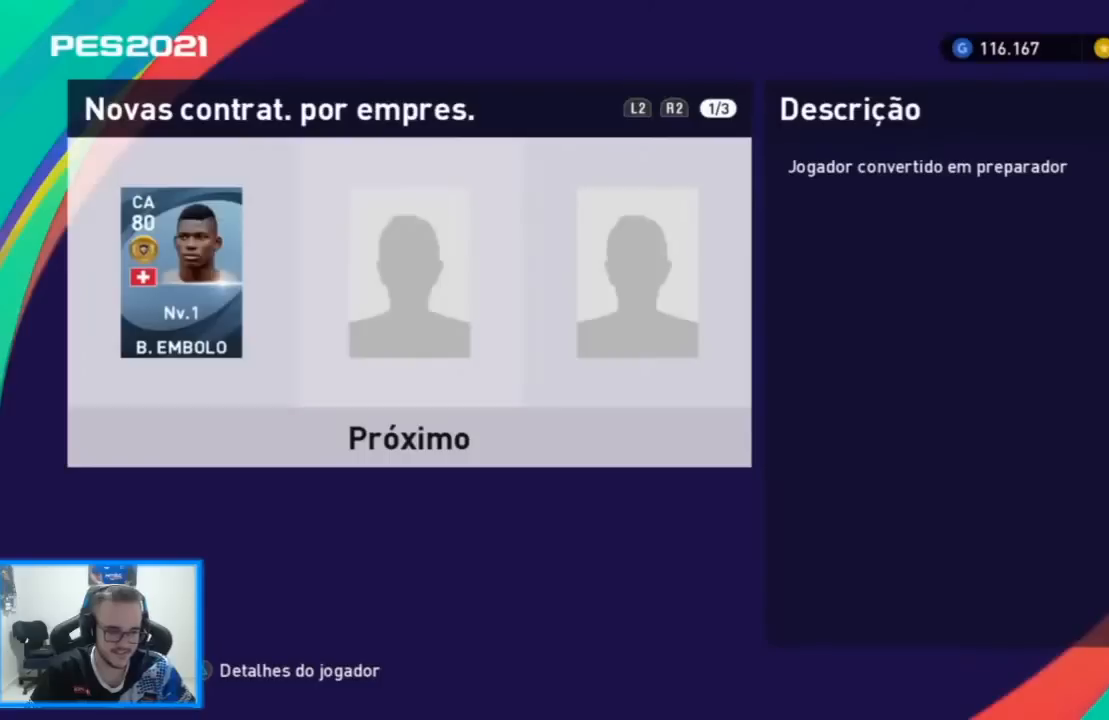
{"buttons": [], "left_stick": "center", "right_stick": "center", "events": []}
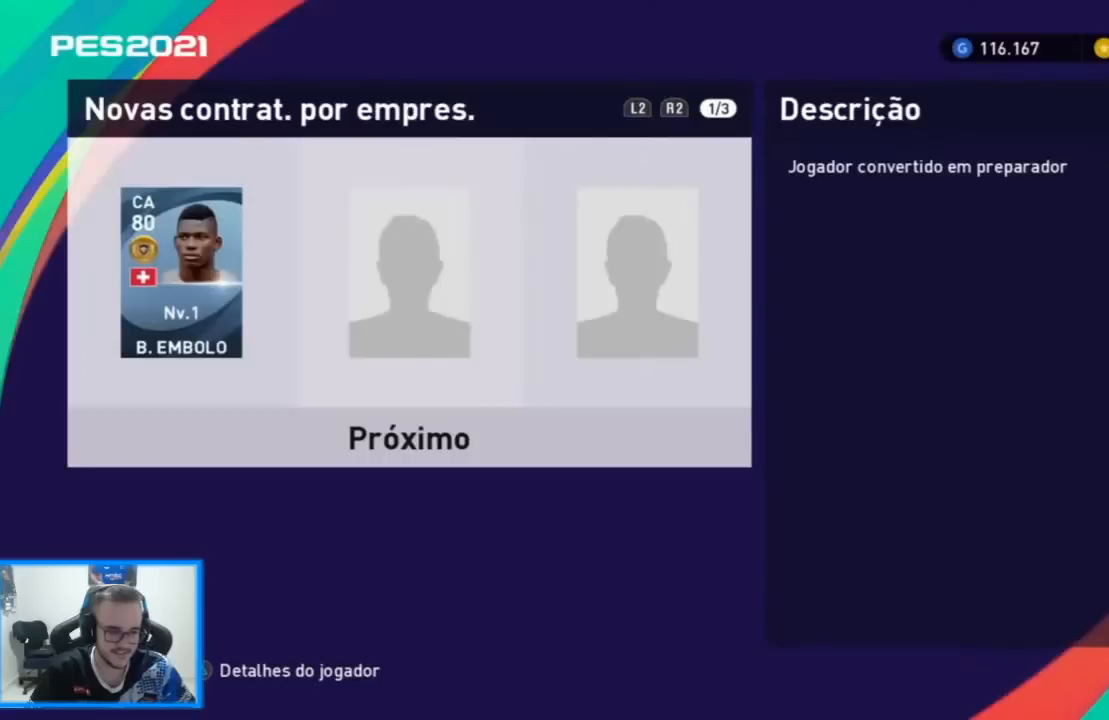
{"buttons": [], "left_stick": "center", "right_stick": "center", "events": []}
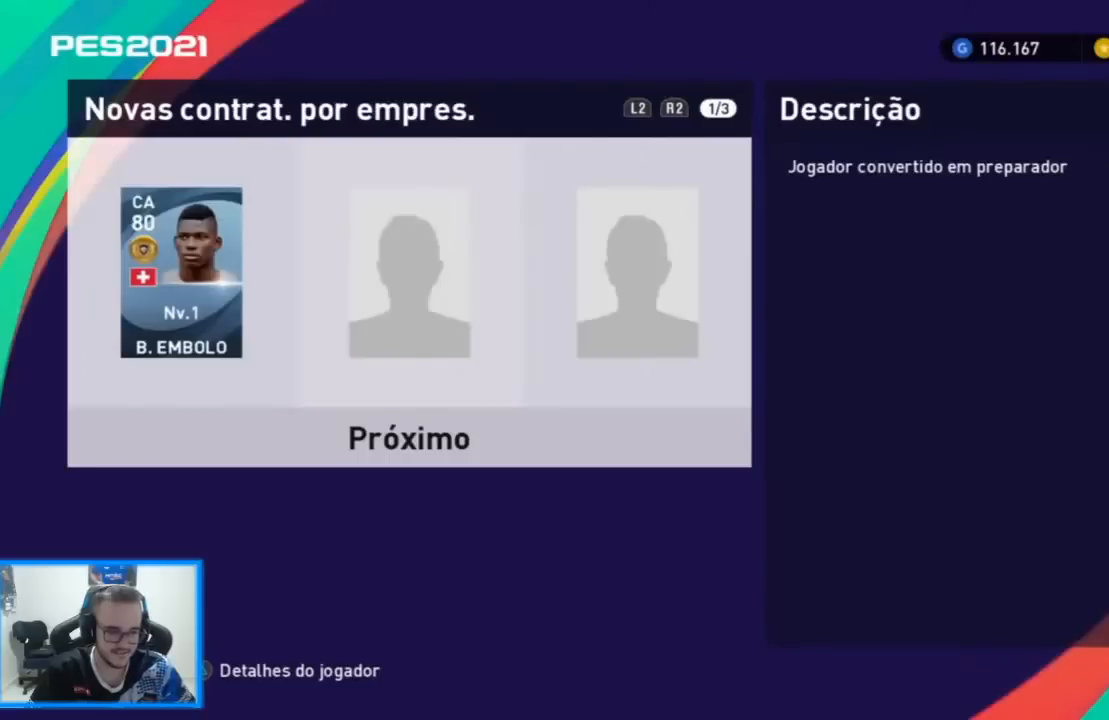
{"buttons": [], "left_stick": "center", "right_stick": "center", "events": []}
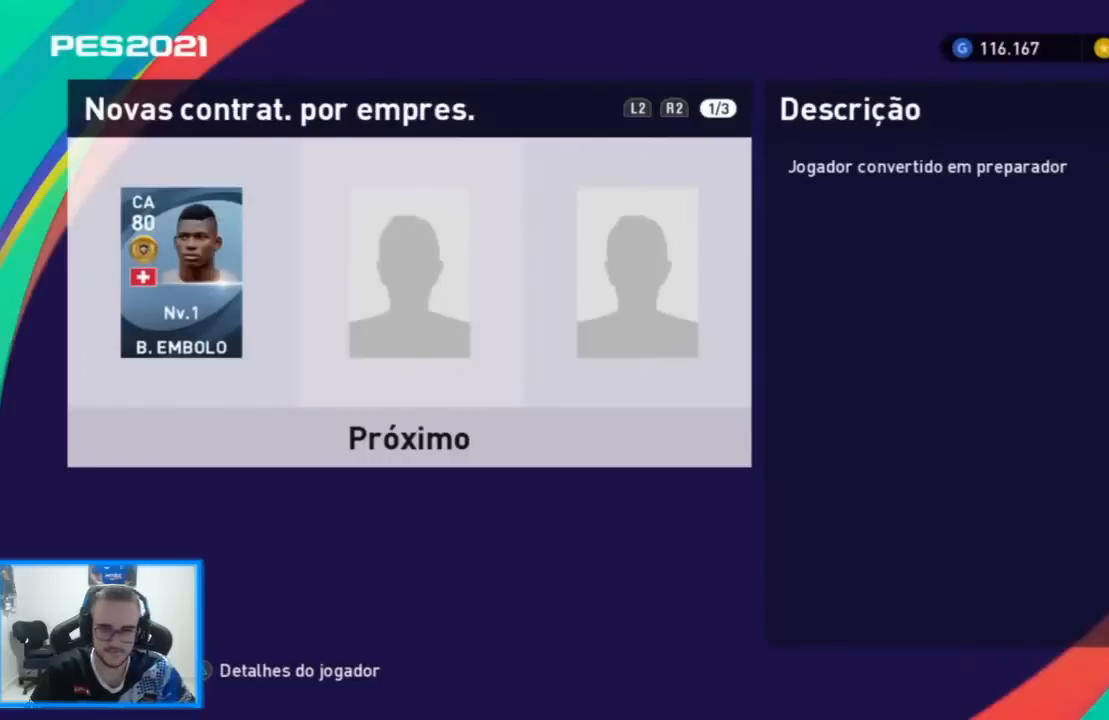
{"buttons": [], "left_stick": "center", "right_stick": "center", "events": [[300, "R1", "down"], [400, "R1", "up"]]}
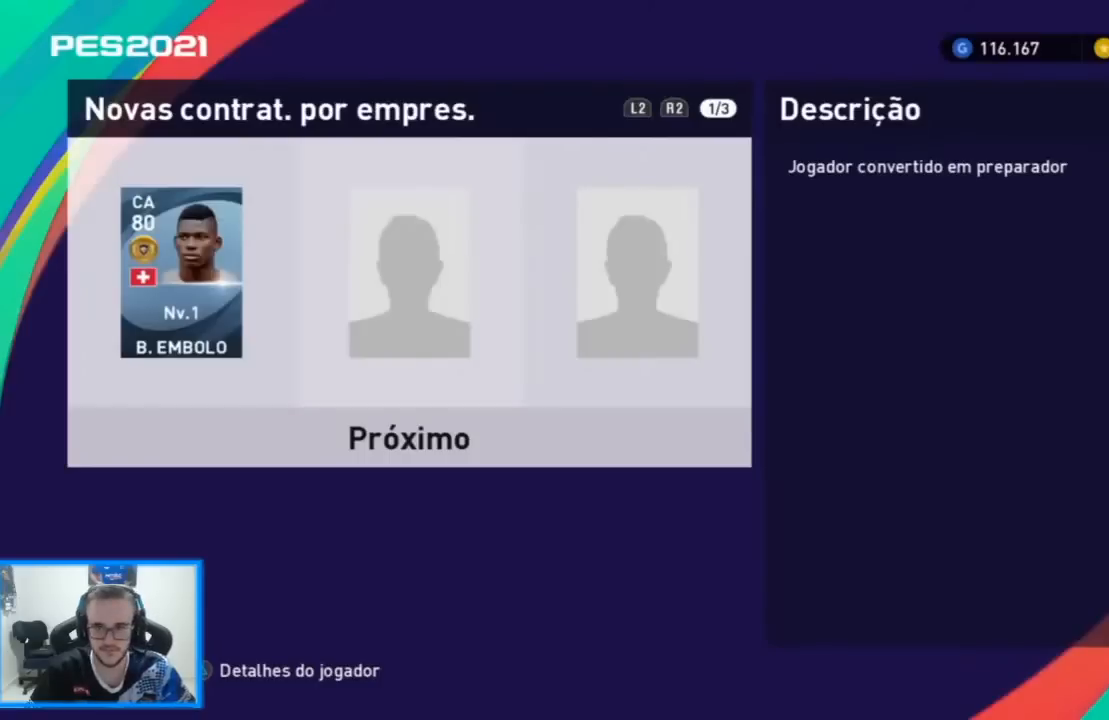
{"buttons": [], "left_stick": "center", "right_stick": "center", "events": []}
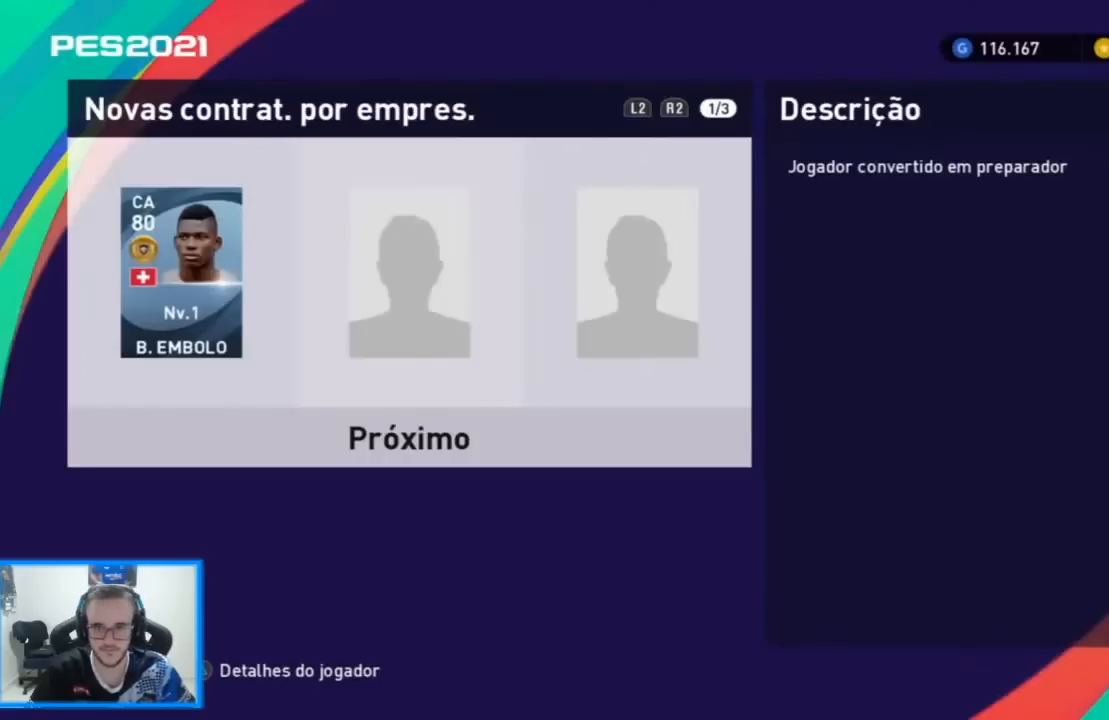
{"buttons": [], "left_stick": "center", "right_stick": "center", "events": [[33, "DPAD_RIGHT", "down"], [167, "DPAD_RIGHT", "up"], [367, "DPAD_RIGHT", "down"], [500, "DPAD_RIGHT", "up"]]}
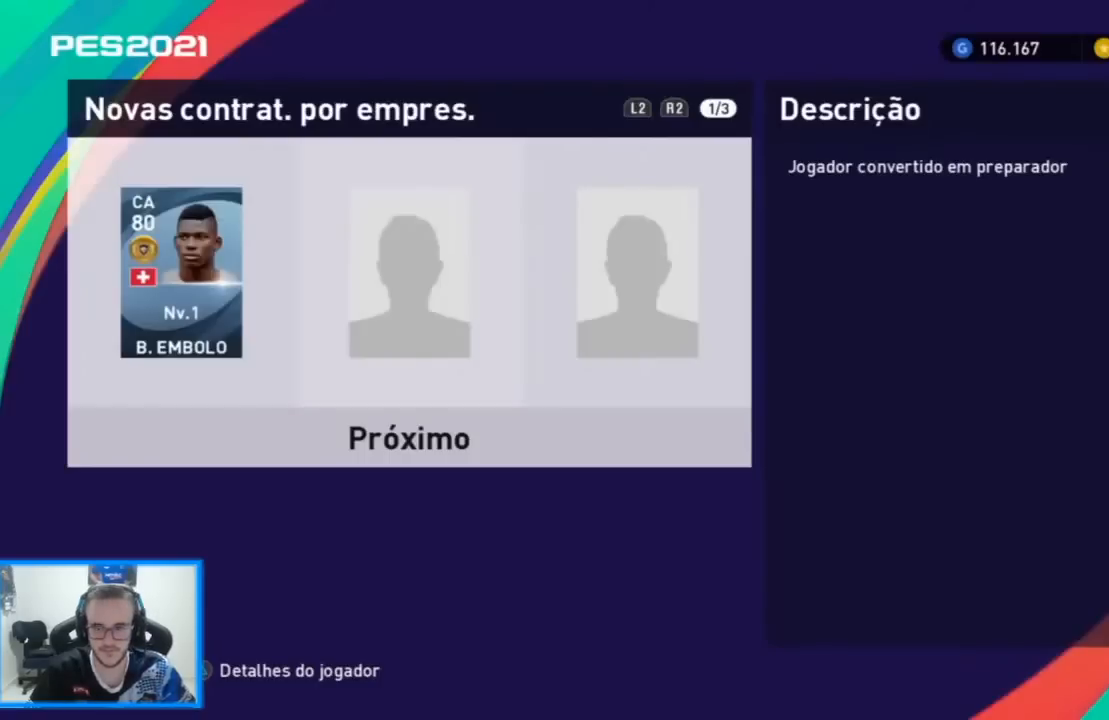
{"buttons": [], "left_stick": "center", "right_stick": "center", "events": [[100, "CROSS", "down"], [200, "CROSS", "up"]]}
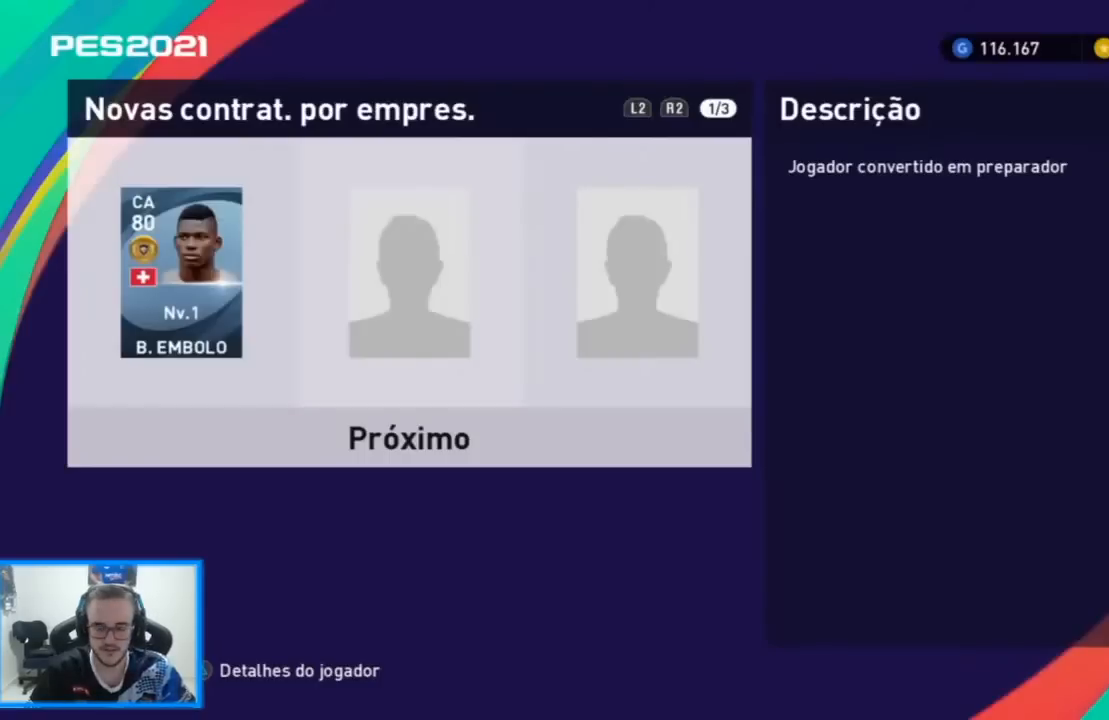
{"buttons": [], "left_stick": "center", "right_stick": "center", "events": []}
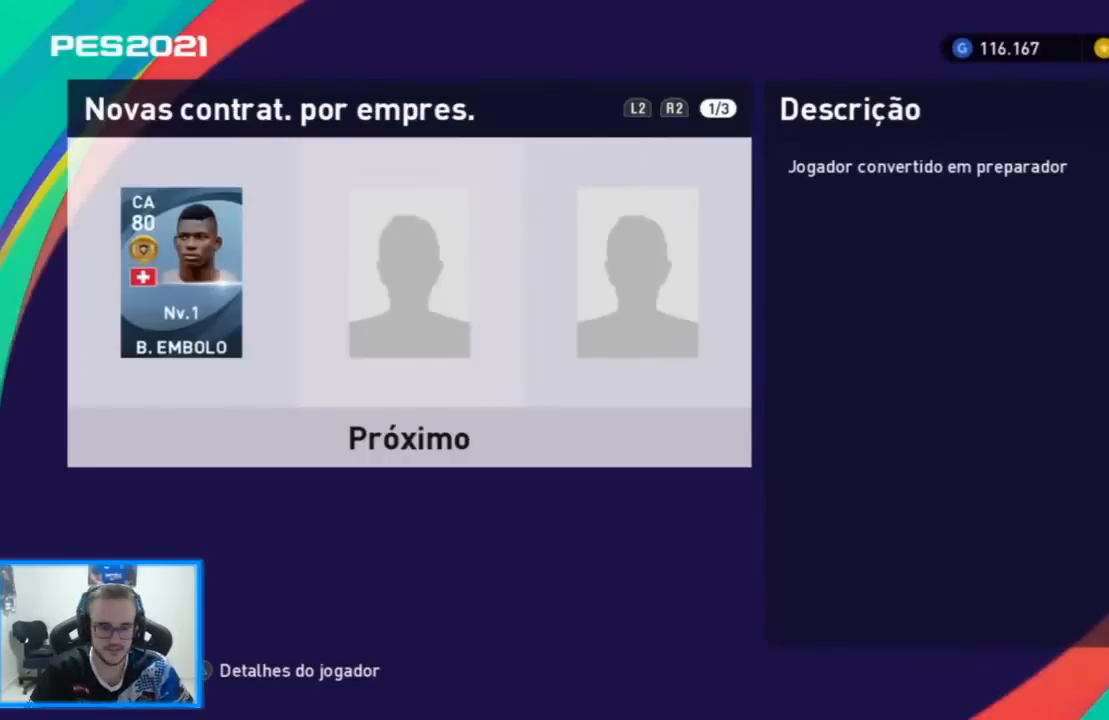
{"buttons": [], "left_stick": "center", "right_stick": "center", "events": []}
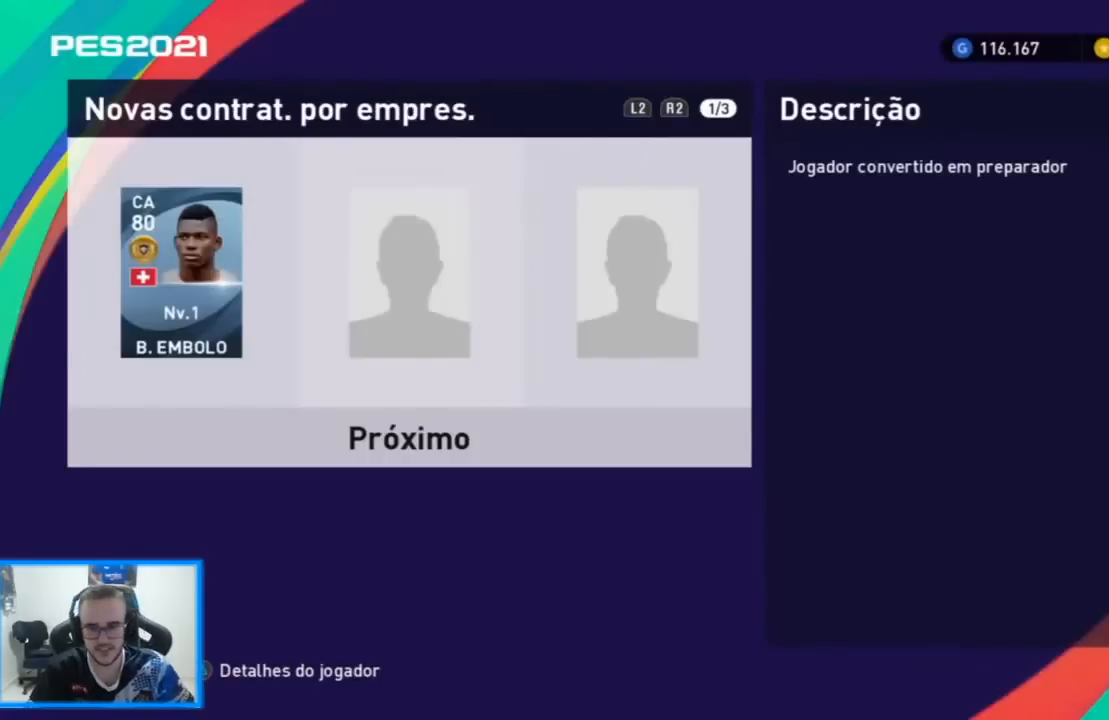
{"buttons": [], "left_stick": "center", "right_stick": "center", "events": []}